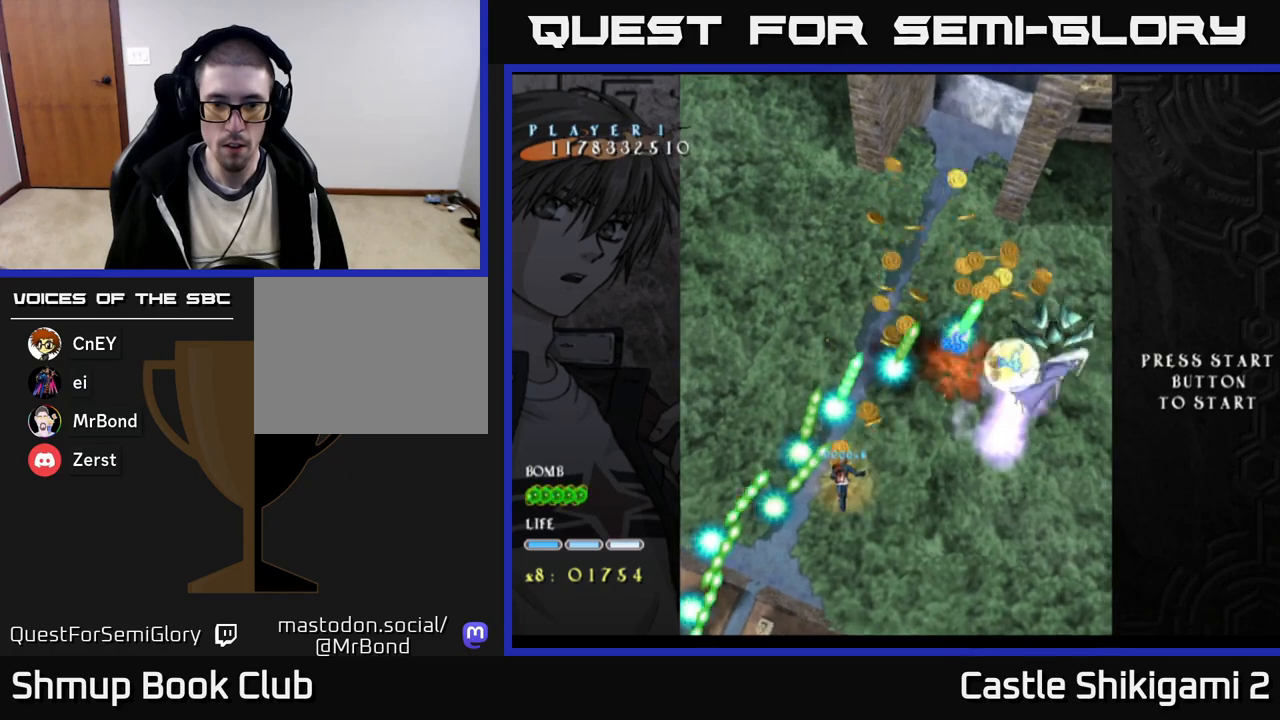
Gameplay with a controller (Xbox layout); each line is a JSON object with the inputs held at the frame after it. "events" lists button and stick changes between this image and that frame as [ms after this image, input, new state], when the widget could be followed in between. Not read: left_stick.
{"buttons": ["X", "DPAD_RIGHT"], "right_stick": "center", "events": [[483, "DPAD_RIGHT", "down"]]}
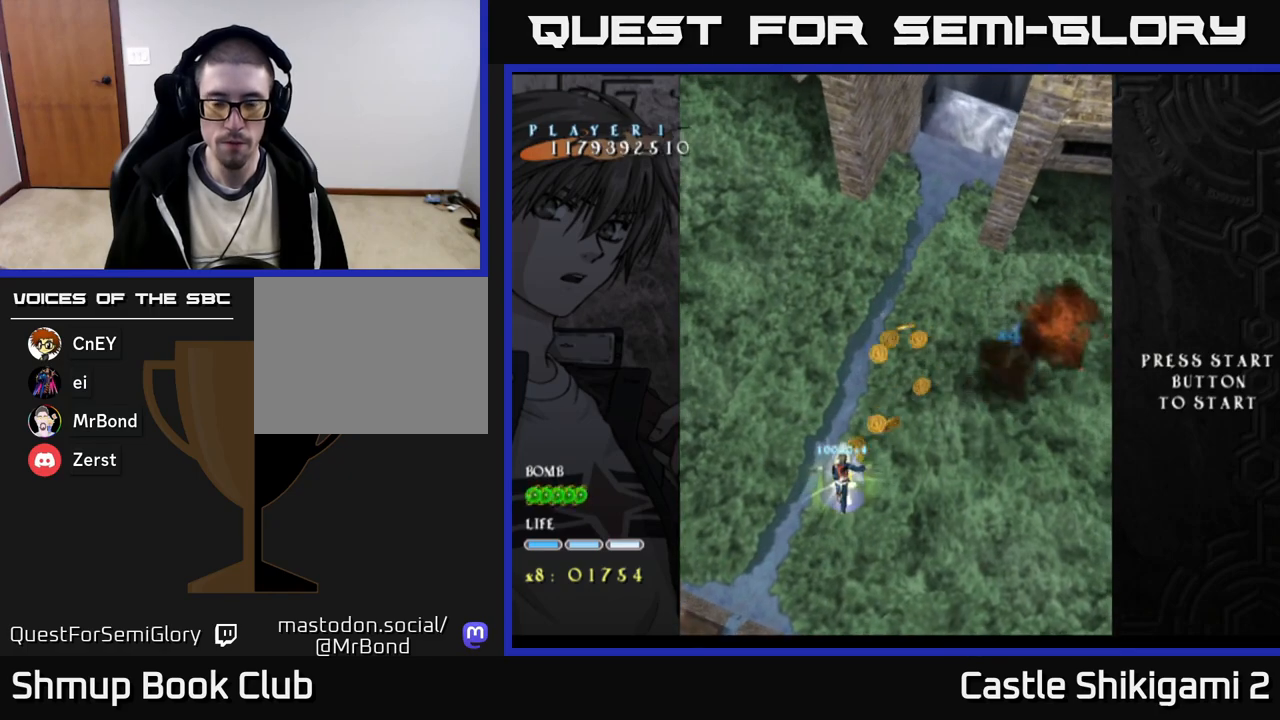
{"buttons": ["B"], "right_stick": "center", "events": [[117, "DPAD_UP", "down"], [250, "DPAD_RIGHT", "up"], [283, "B", "down"], [300, "X", "up"], [317, "DPAD_RIGHT", "down"], [350, "DPAD_UP", "up"], [483, "DPAD_RIGHT", "up"]]}
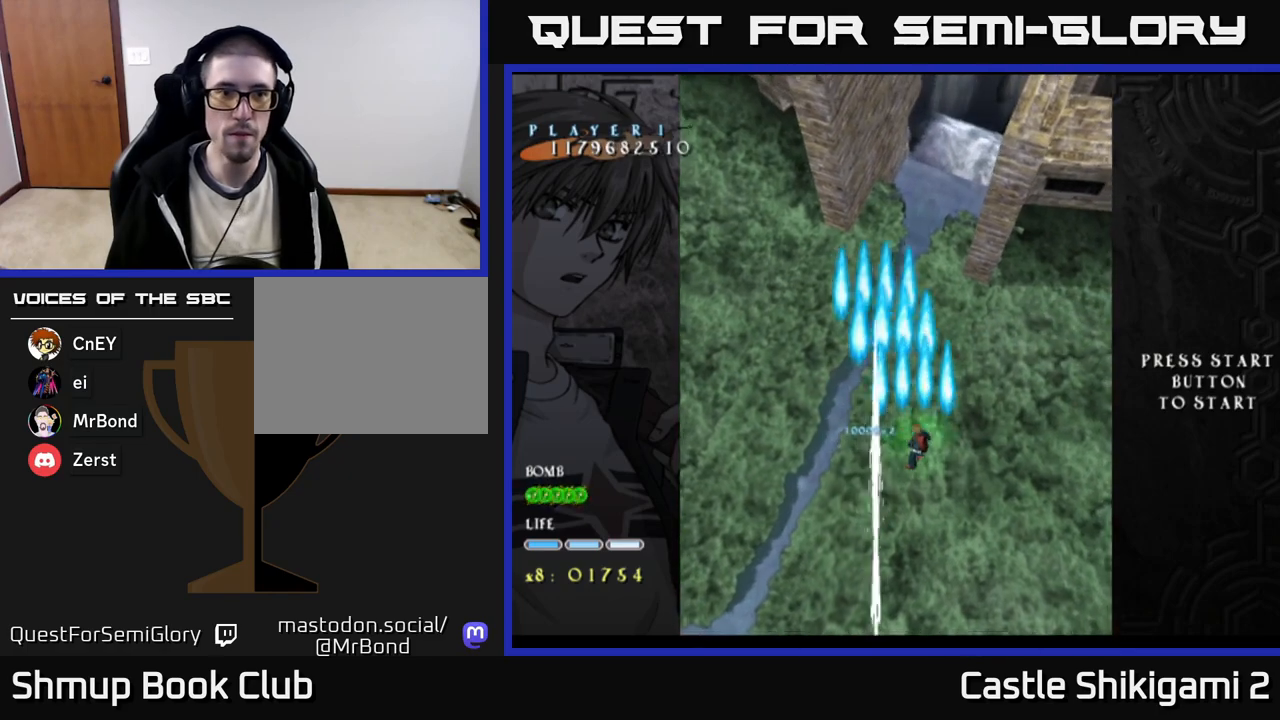
{"buttons": ["B"], "right_stick": "center", "events": []}
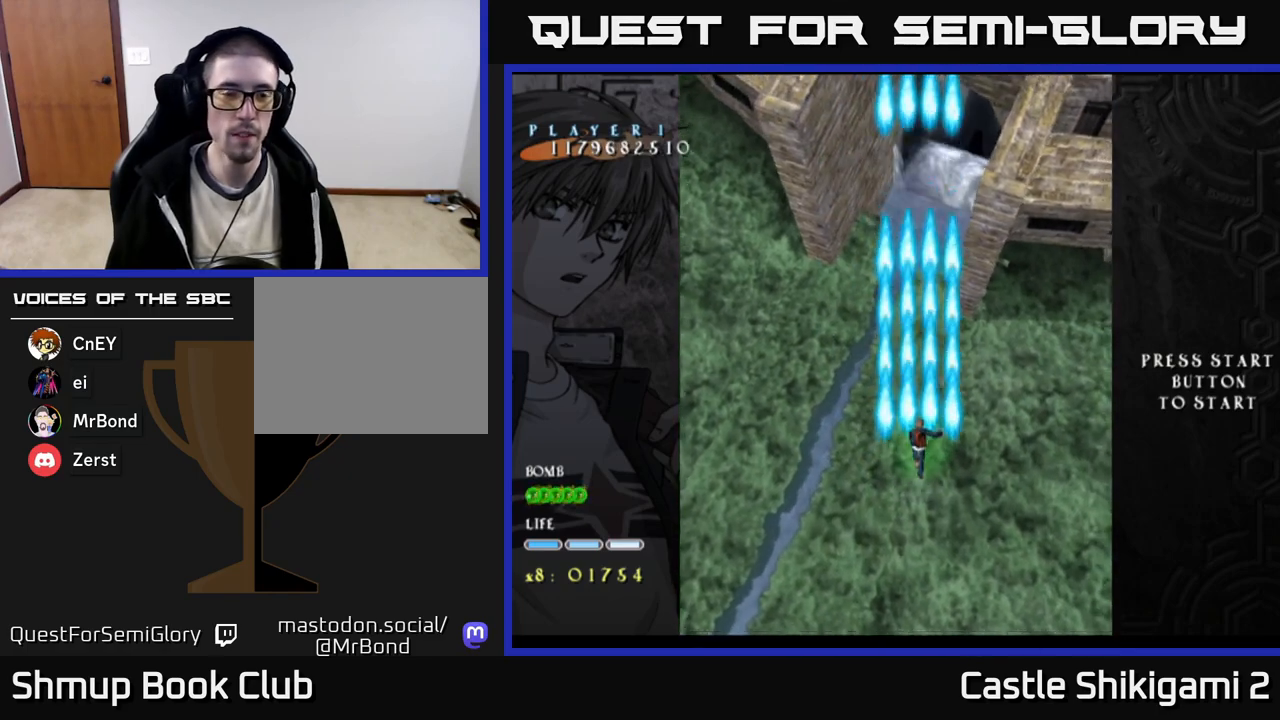
{"buttons": ["B"], "right_stick": "center", "events": []}
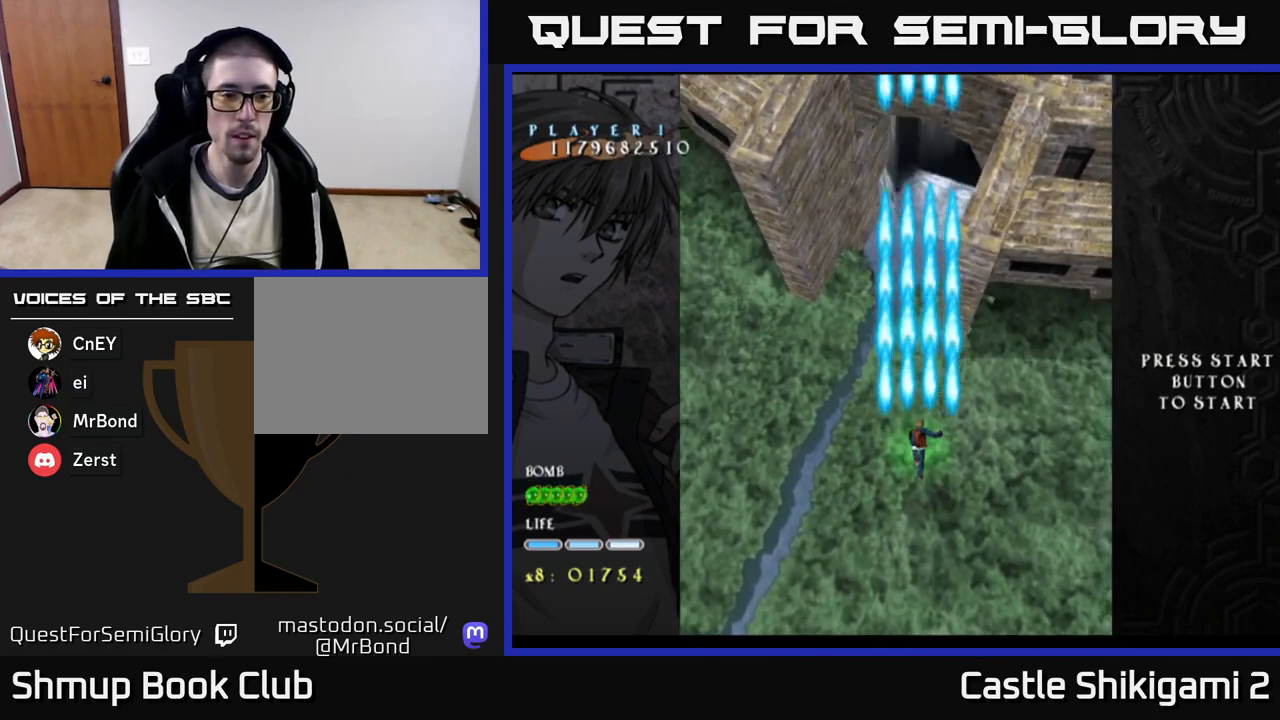
{"buttons": ["B"], "right_stick": "center", "events": []}
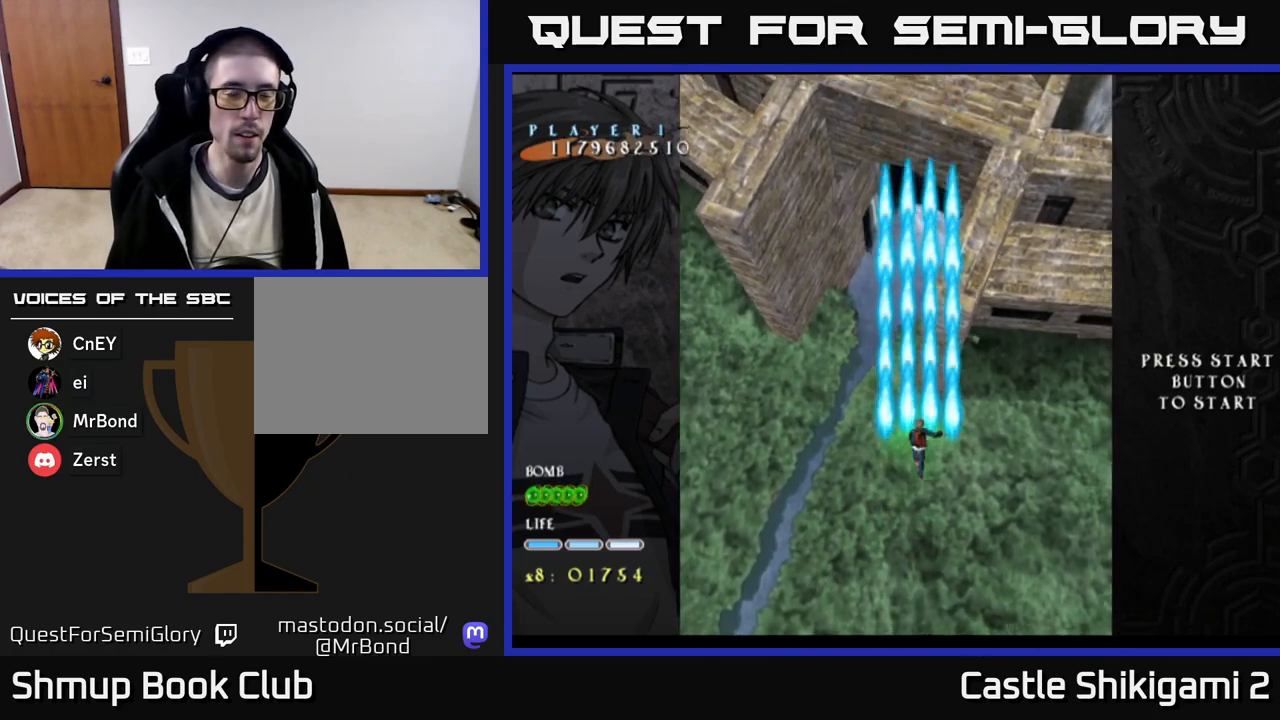
{"buttons": ["B"], "right_stick": "center", "events": []}
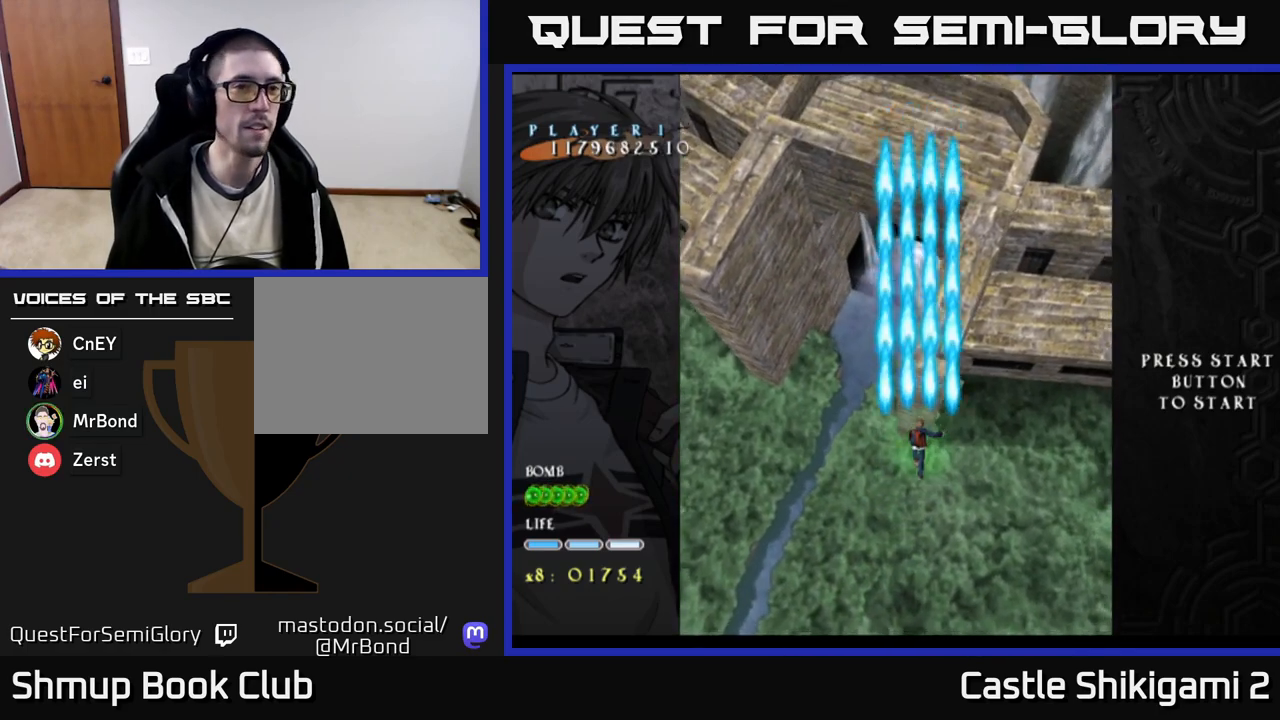
{"buttons": ["B"], "right_stick": "center", "events": []}
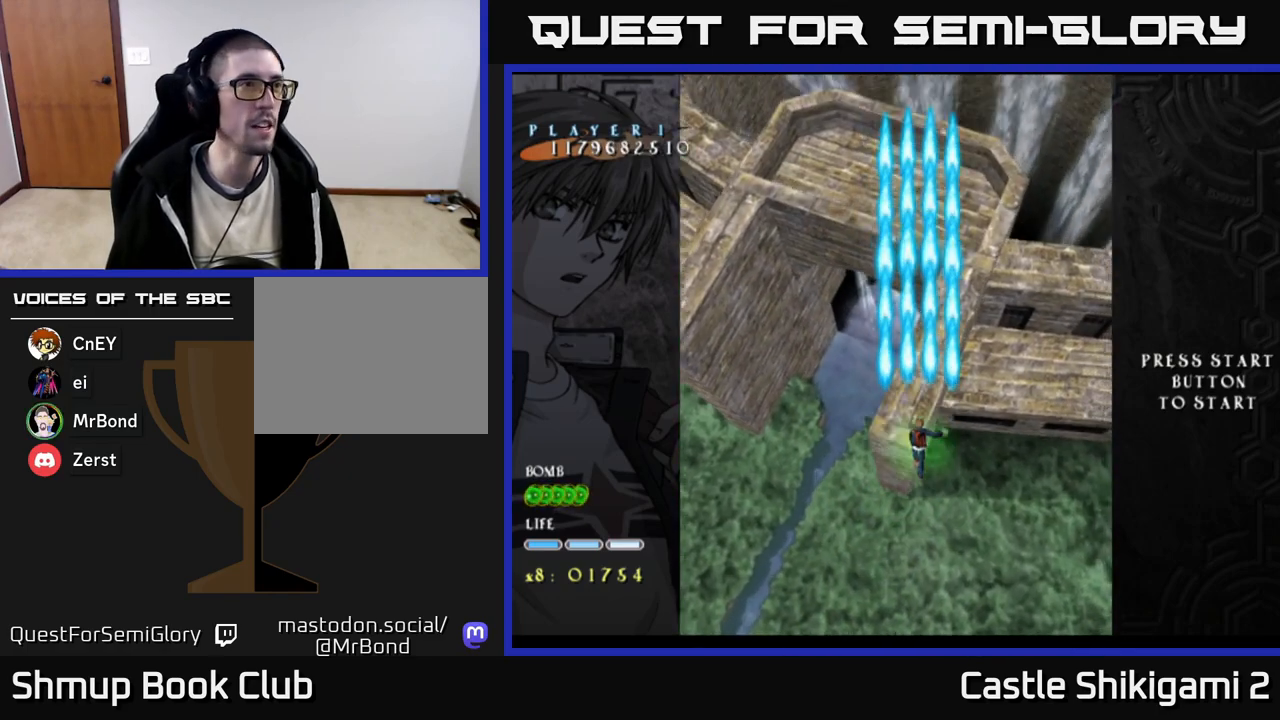
{"buttons": ["B"], "right_stick": "center", "events": []}
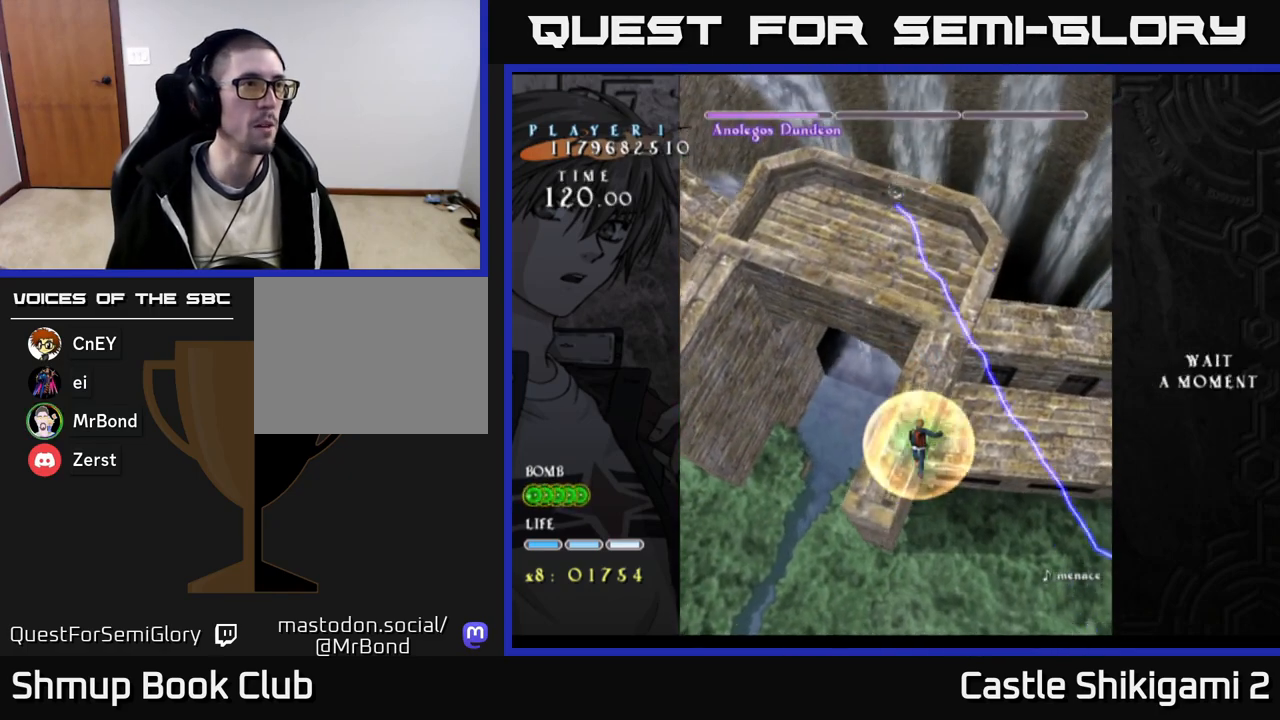
{"buttons": ["B"], "right_stick": "center", "events": []}
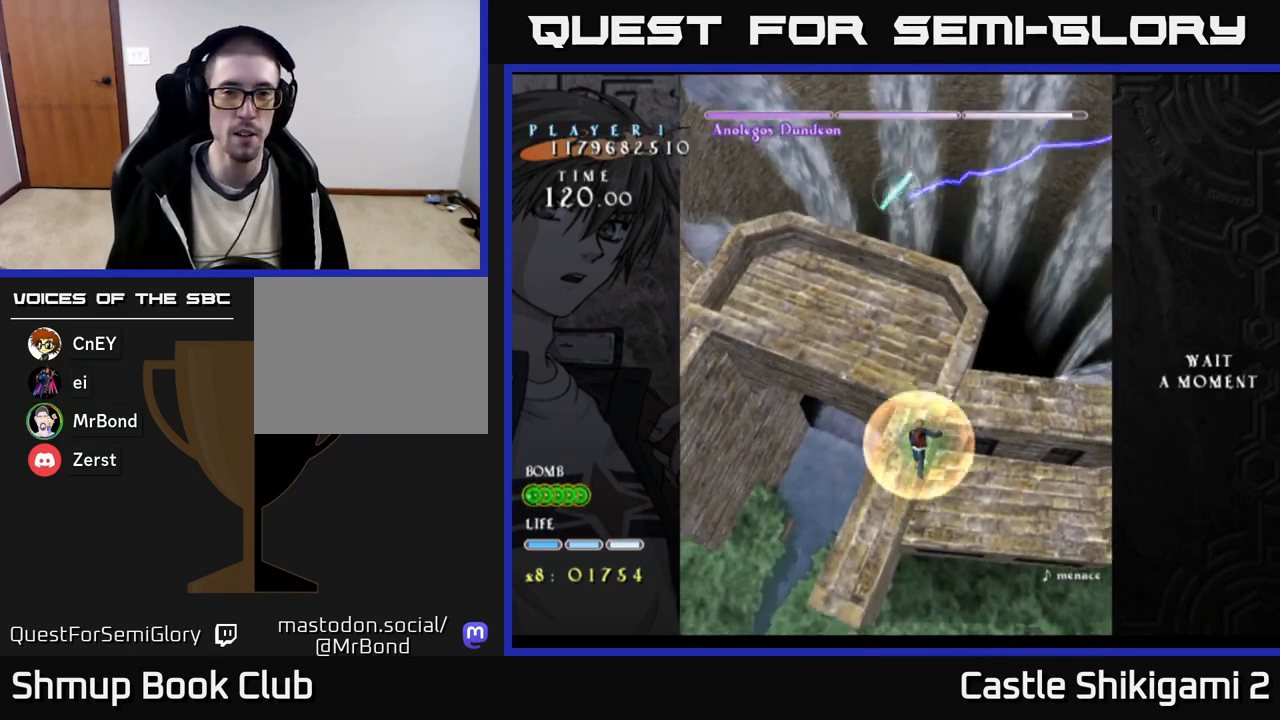
{"buttons": ["B"], "right_stick": "center", "events": []}
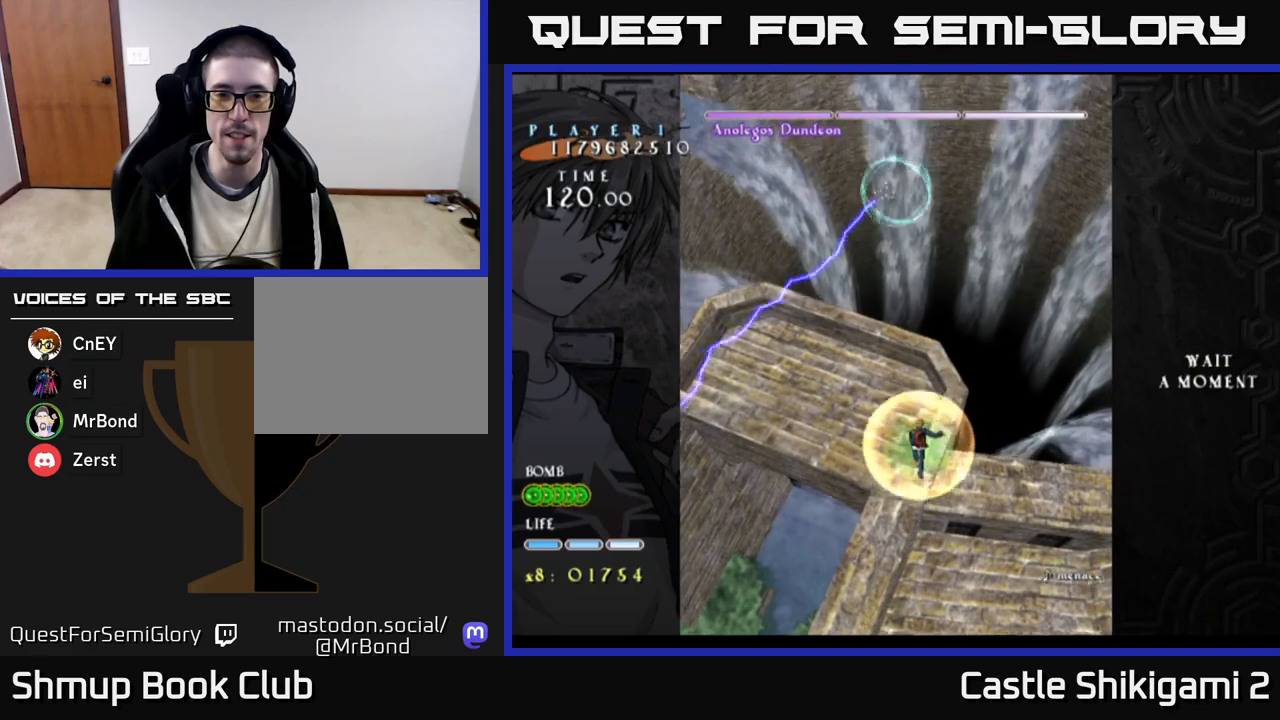
{"buttons": ["B"], "right_stick": "center", "events": []}
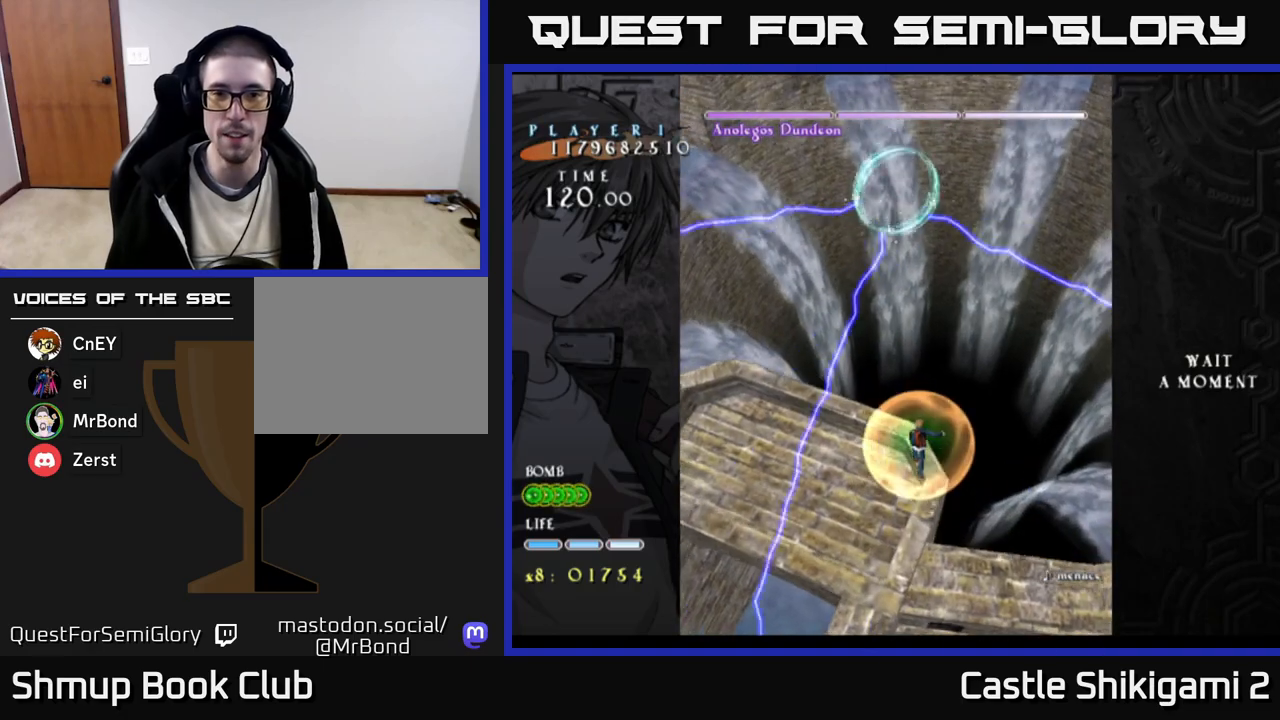
{"buttons": ["B"], "right_stick": "center", "events": [[183, "DPAD_LEFT", "down"], [267, "DPAD_UP", "down"], [317, "DPAD_LEFT", "up"], [450, "DPAD_UP", "up"]]}
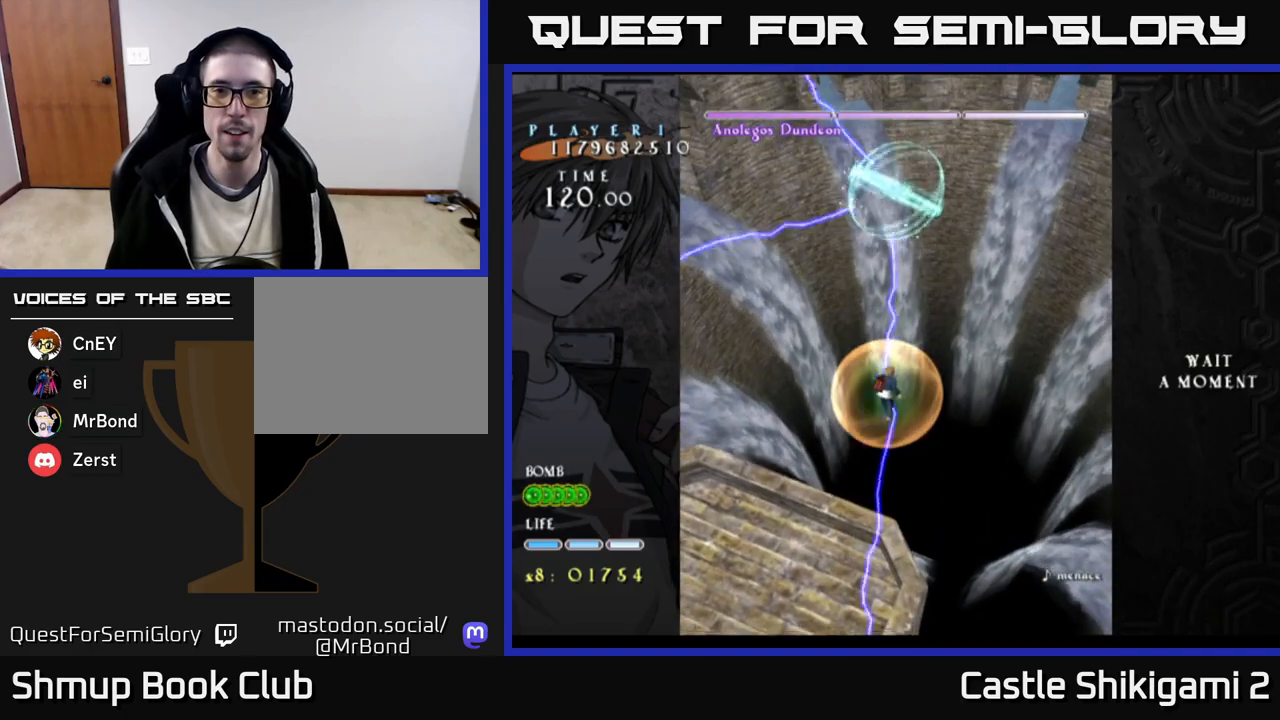
{"buttons": ["B", "DPAD_UP"], "right_stick": "center", "events": [[483, "DPAD_UP", "down"]]}
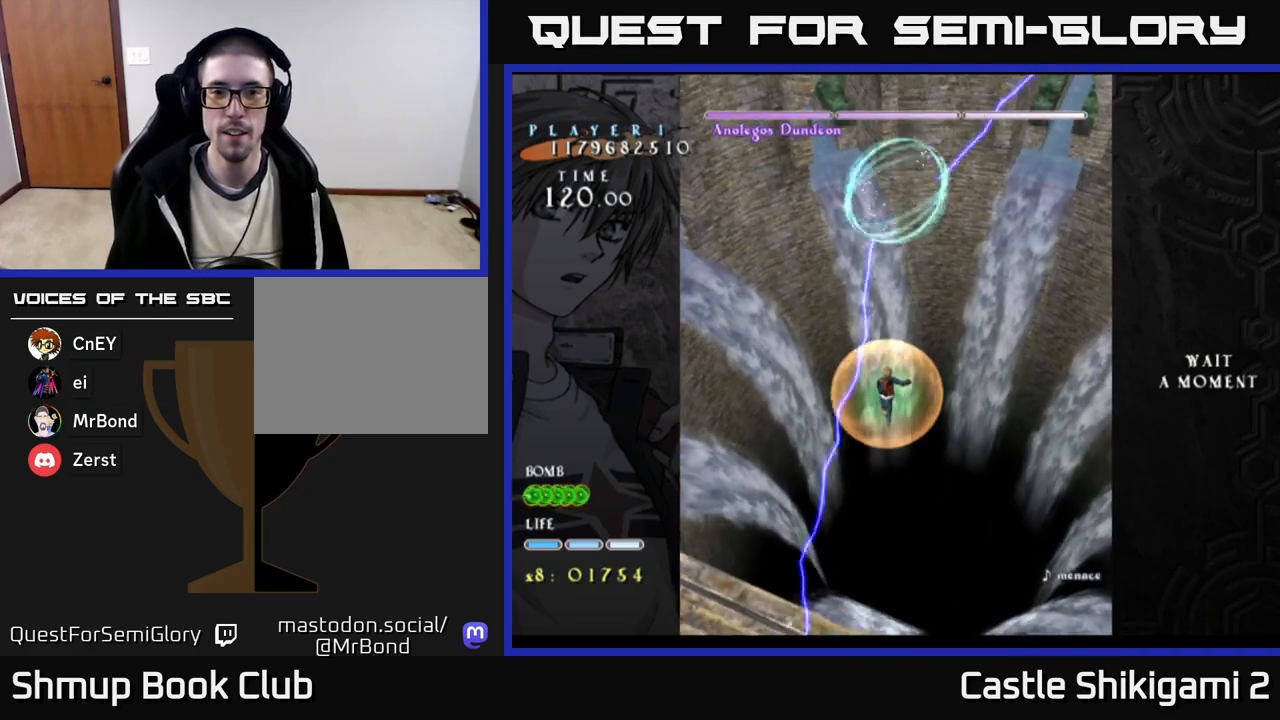
{"buttons": ["B", "DPAD_DOWN"], "right_stick": "center", "events": [[133, "DPAD_UP", "up"], [467, "DPAD_DOWN", "down"]]}
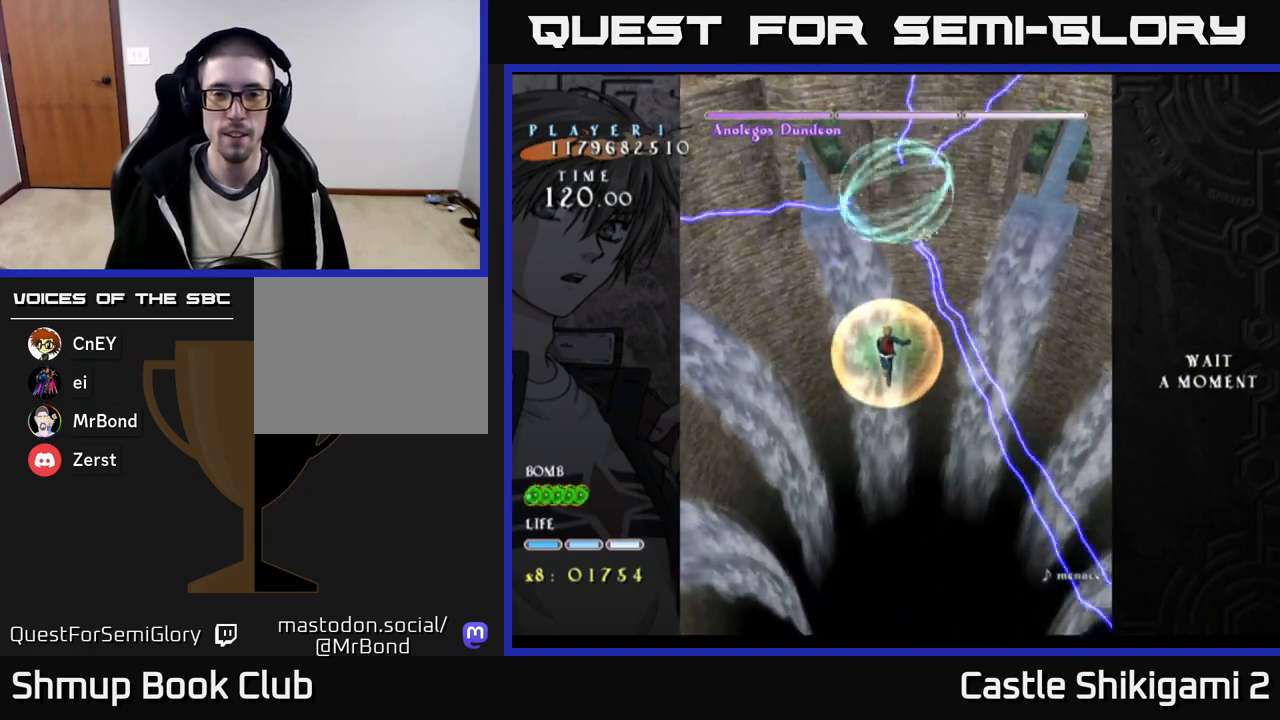
{"buttons": ["B"], "right_stick": "center", "events": [[83, "DPAD_DOWN", "up"]]}
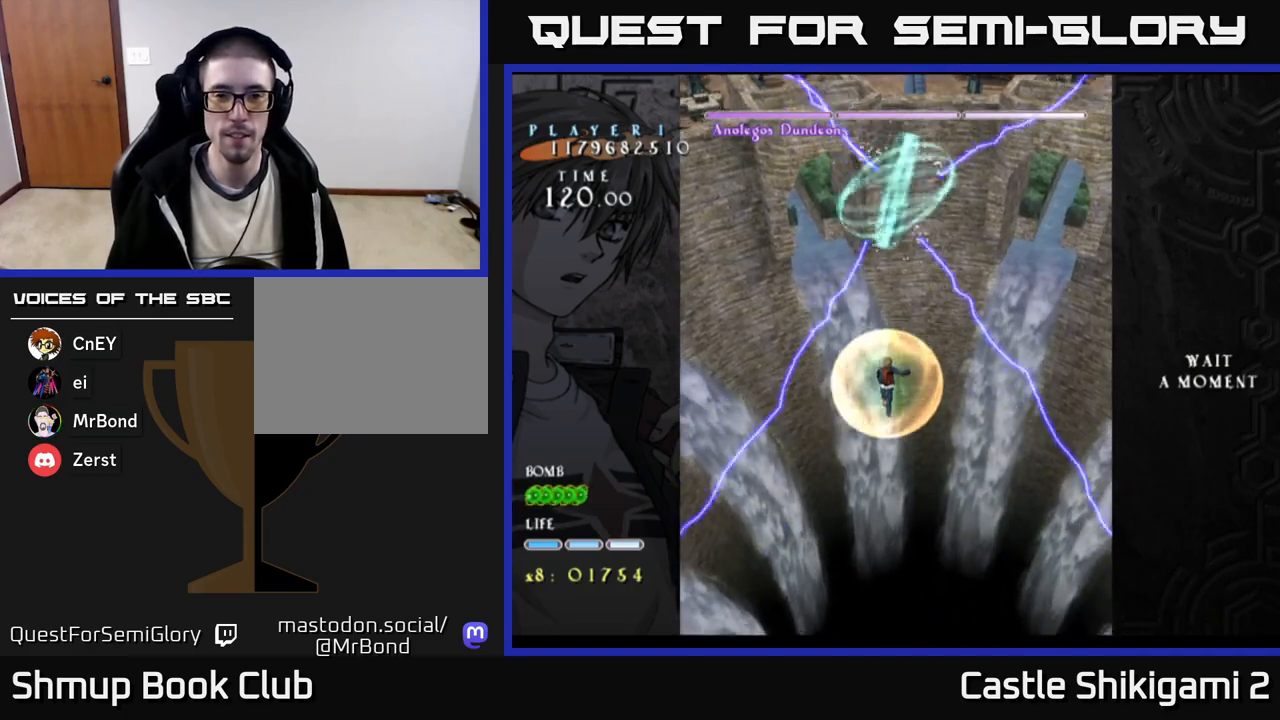
{"buttons": ["B", "DPAD_DOWN"], "right_stick": "center", "events": [[17, "DPAD_UP", "down"], [183, "DPAD_UP", "up"], [467, "DPAD_DOWN", "down"]]}
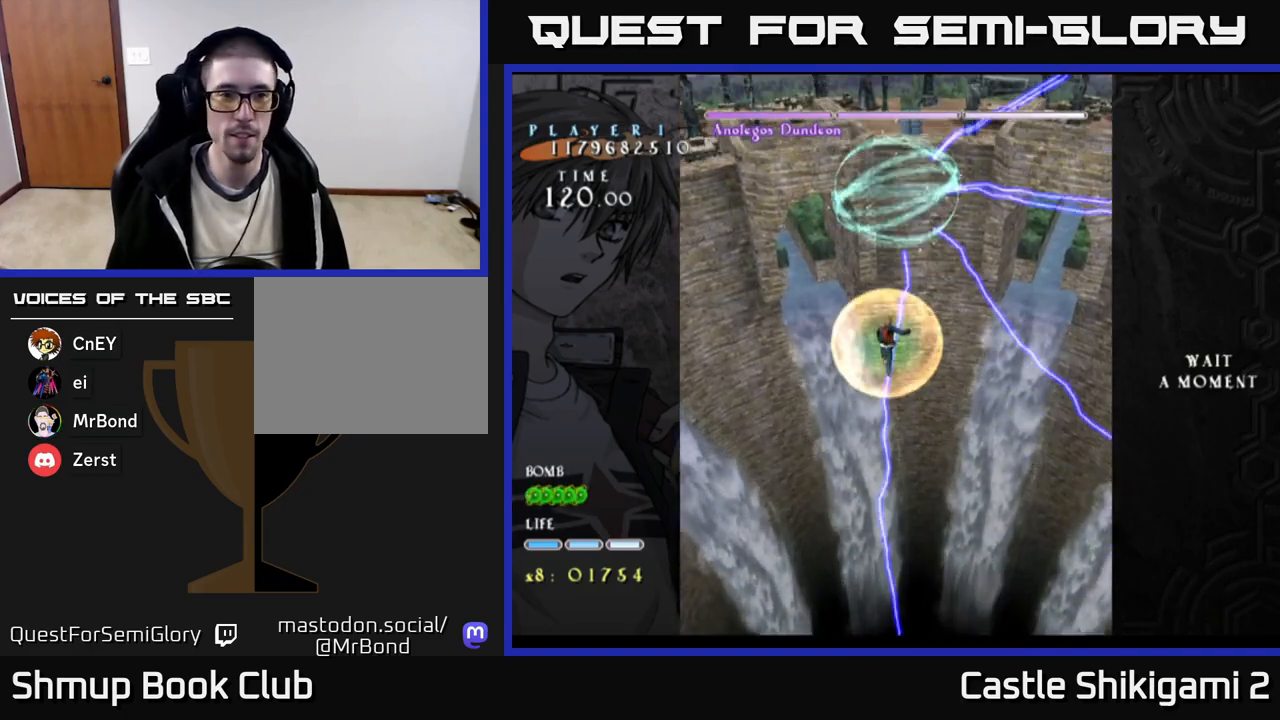
{"buttons": ["B"], "right_stick": "center", "events": [[183, "DPAD_DOWN", "up"], [200, "DPAD_RIGHT", "down"], [233, "DPAD_RIGHT", "up"], [267, "DPAD_UP", "down"], [383, "DPAD_LEFT", "down"], [383, "DPAD_UP", "up"], [433, "DPAD_LEFT", "up"]]}
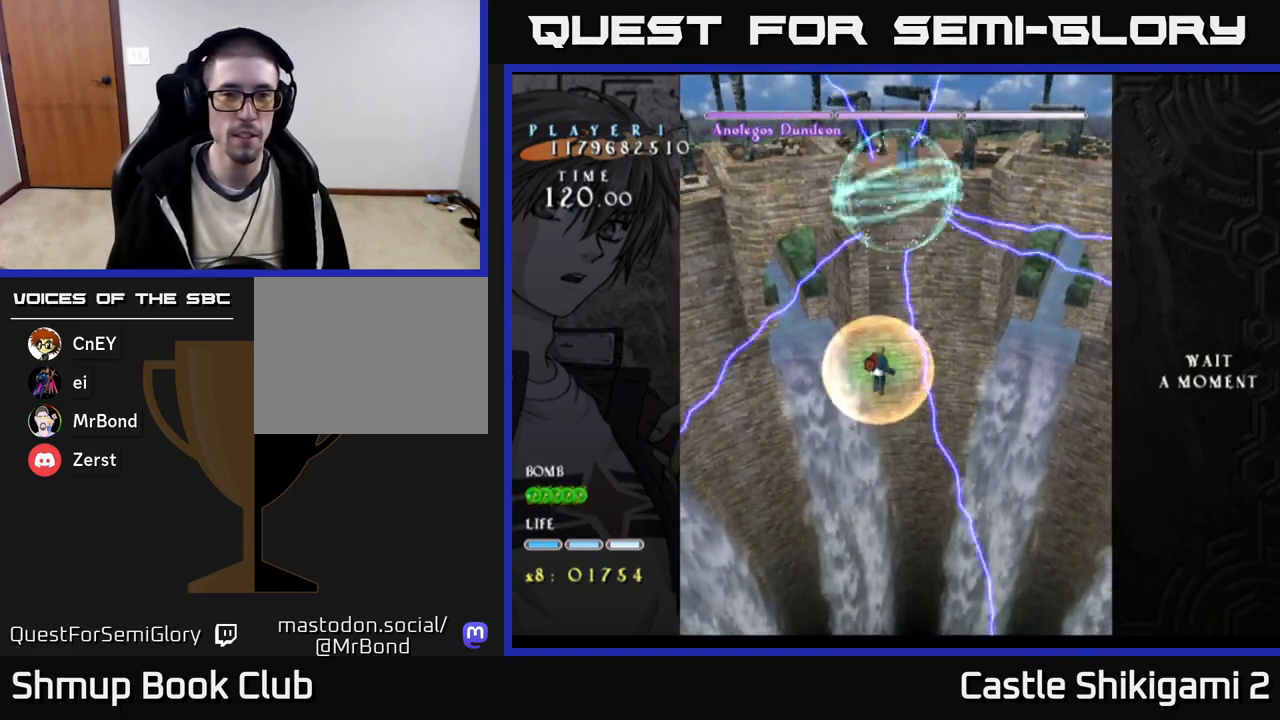
{"buttons": ["B", "DPAD_DOWN", "DPAD_RIGHT"], "right_stick": "center", "events": [[417, "DPAD_RIGHT", "down"], [483, "DPAD_DOWN", "down"]]}
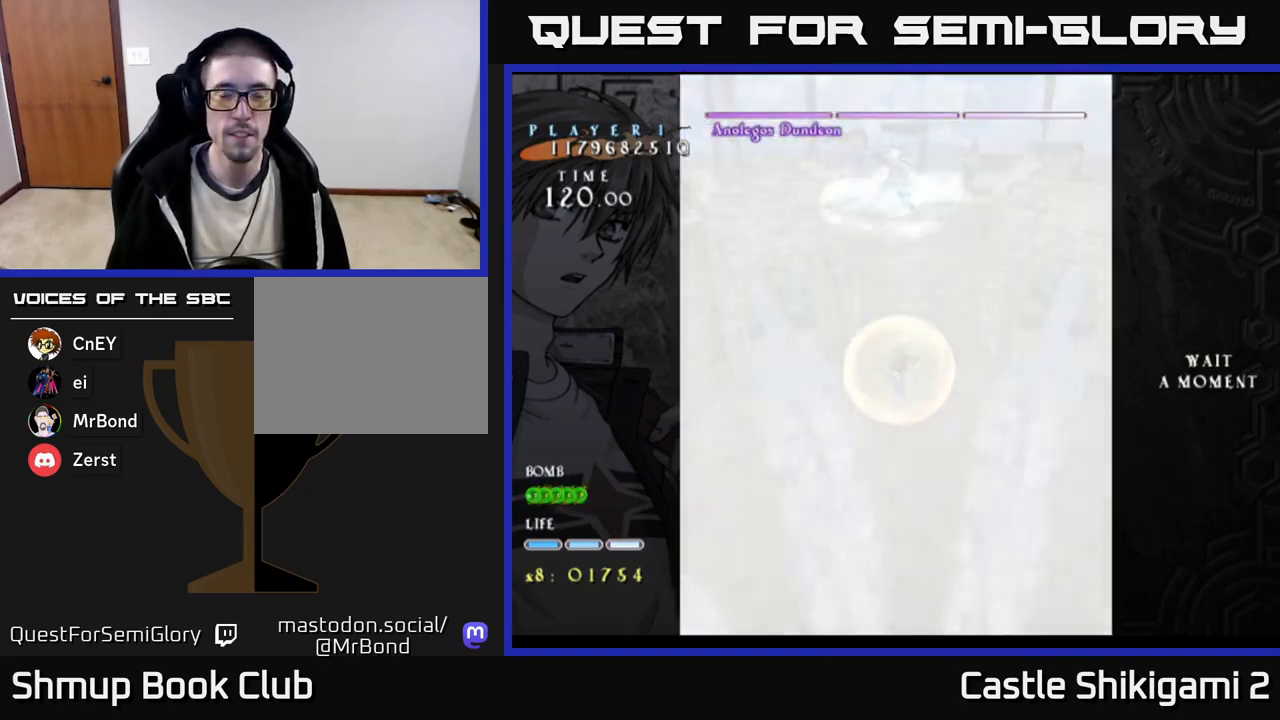
{"buttons": ["B"], "right_stick": "center", "events": [[17, "DPAD_RIGHT", "up"], [117, "DPAD_DOWN", "up"]]}
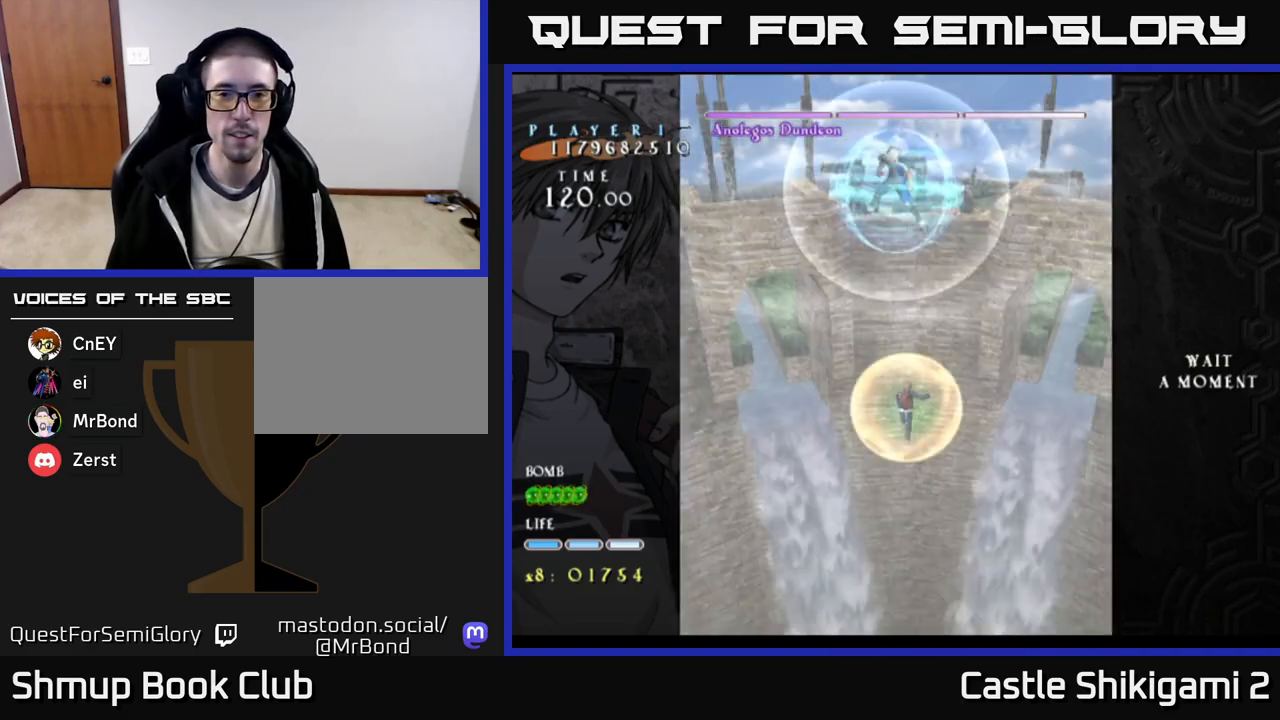
{"buttons": ["B"], "right_stick": "center", "events": []}
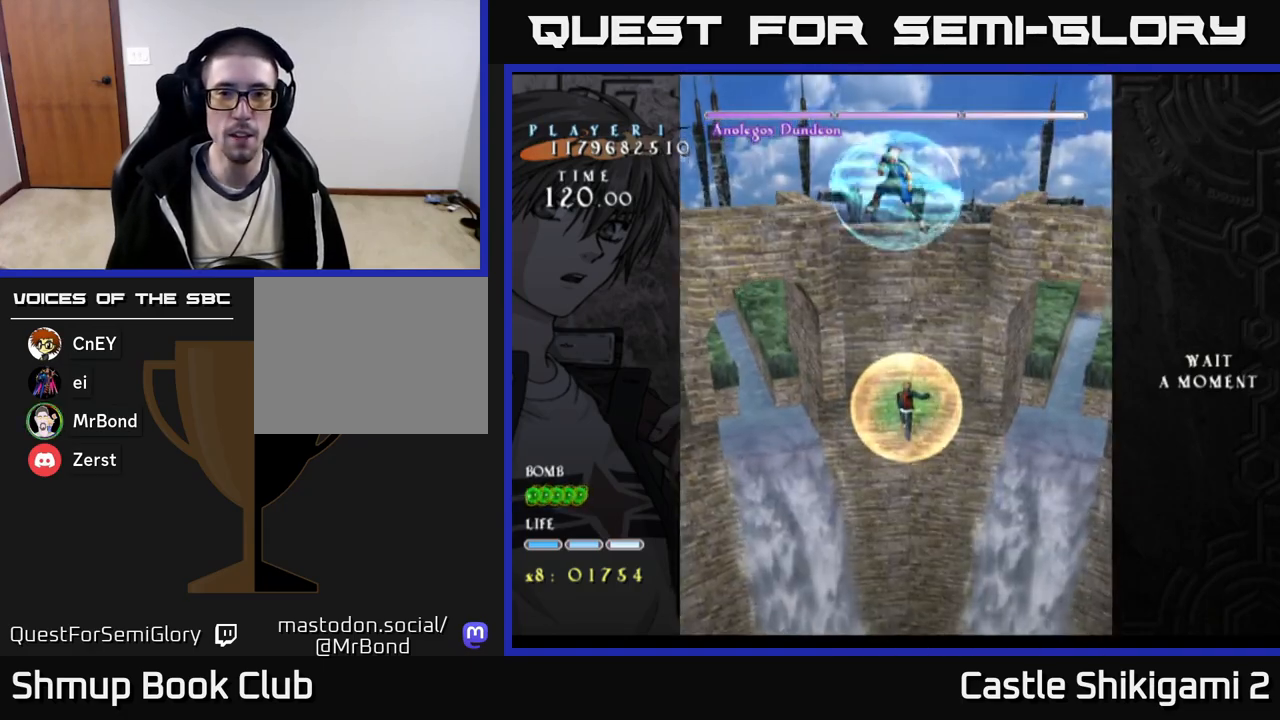
{"buttons": ["B"], "right_stick": "center", "events": [[200, "DPAD_LEFT", "down"], [317, "DPAD_UP", "down"], [367, "DPAD_UP", "up"], [383, "DPAD_LEFT", "up"]]}
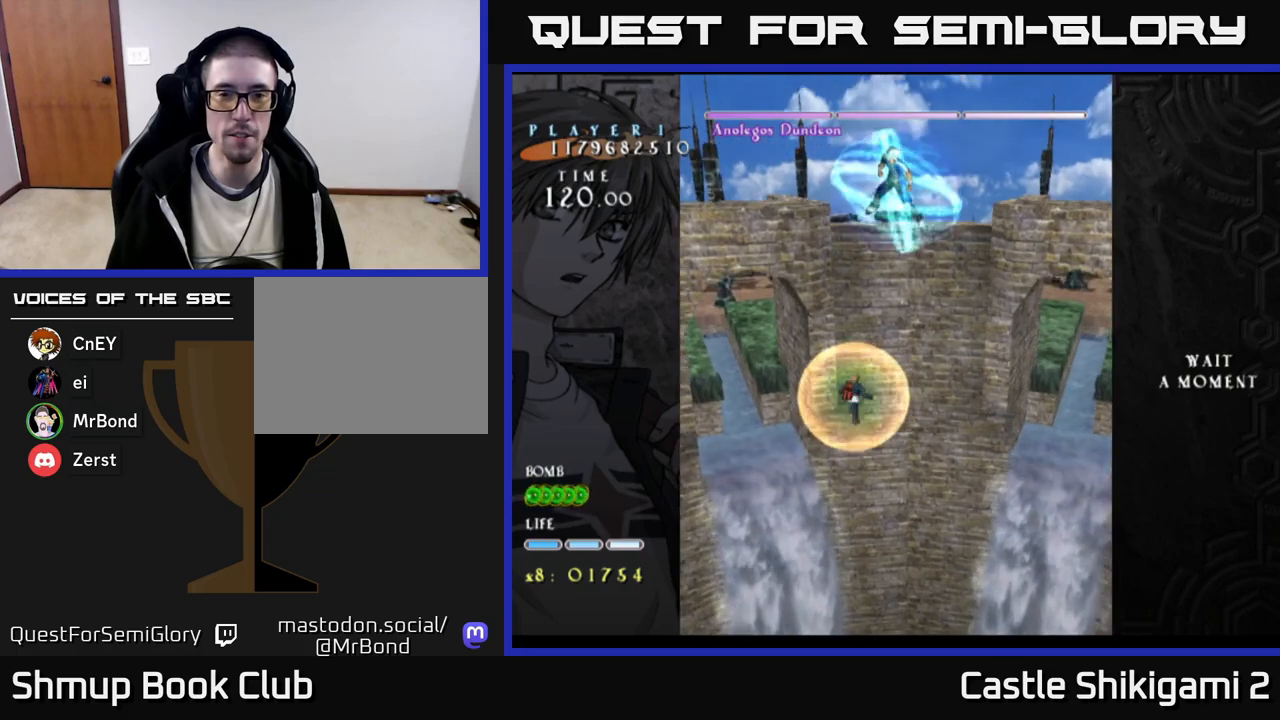
{"buttons": ["B"], "right_stick": "center", "events": [[183, "DPAD_RIGHT", "down"], [250, "DPAD_RIGHT", "up"], [283, "DPAD_UP", "down"], [417, "DPAD_UP", "up"]]}
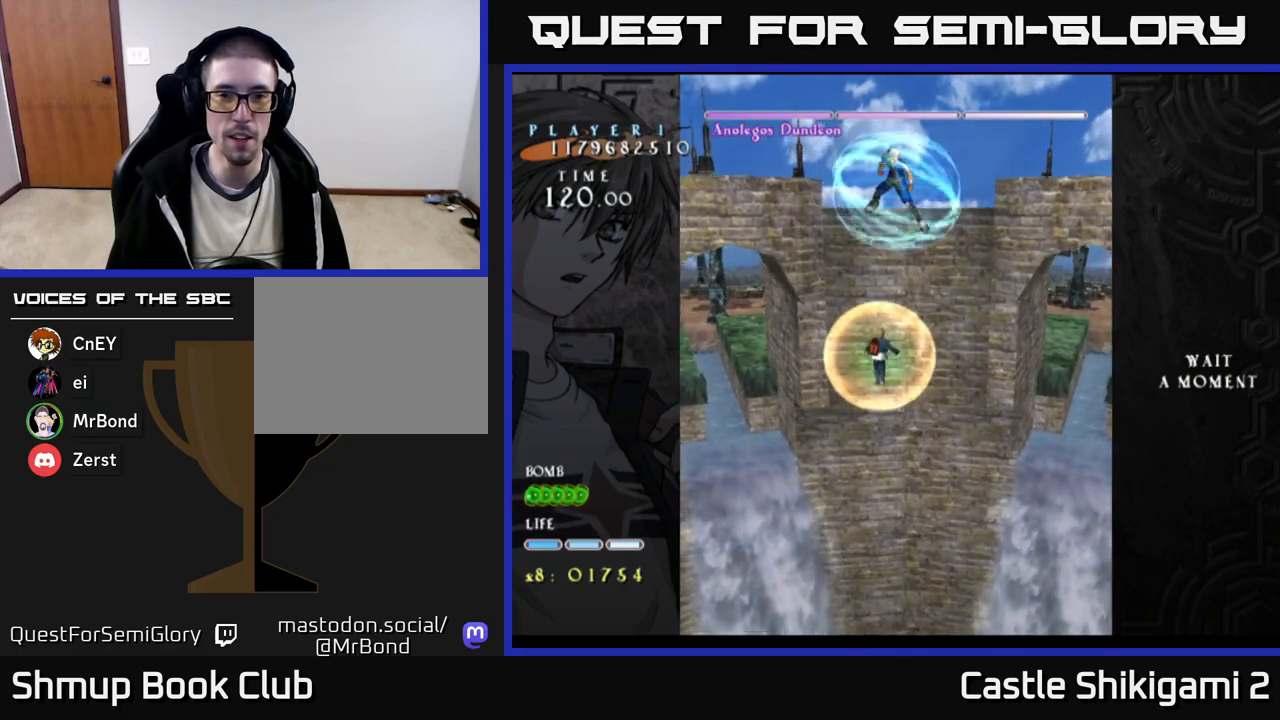
{"buttons": ["B"], "right_stick": "center", "events": [[217, "DPAD_RIGHT", "down"], [267, "DPAD_RIGHT", "up"], [283, "DPAD_UP", "down"], [417, "DPAD_UP", "up"]]}
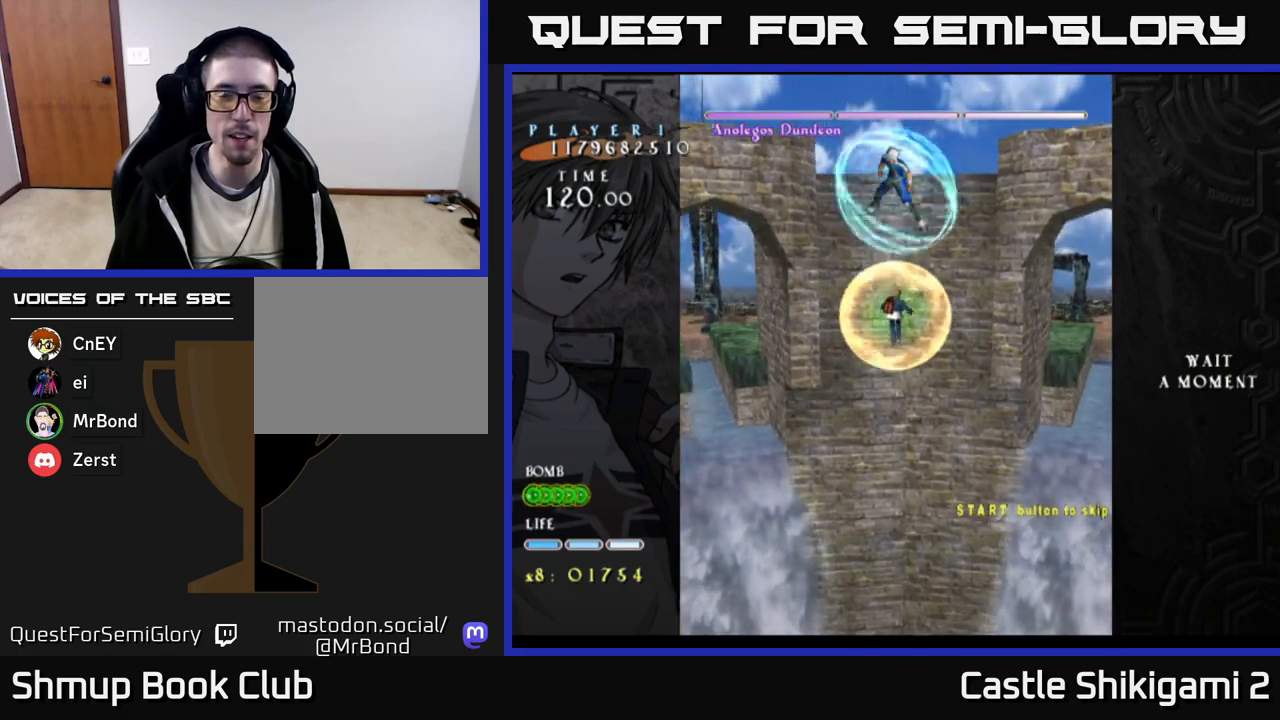
{"buttons": ["B"], "right_stick": "center", "events": []}
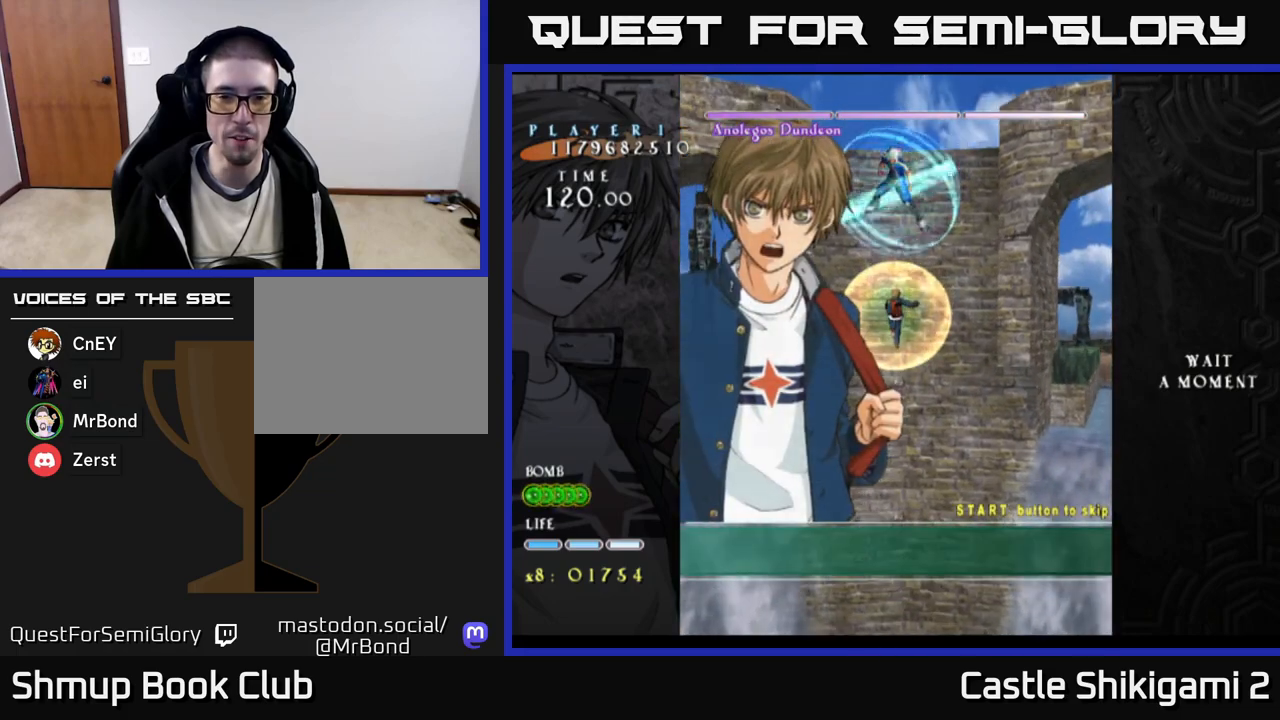
{"buttons": [], "right_stick": "center", "events": [[183, "B", "up"]]}
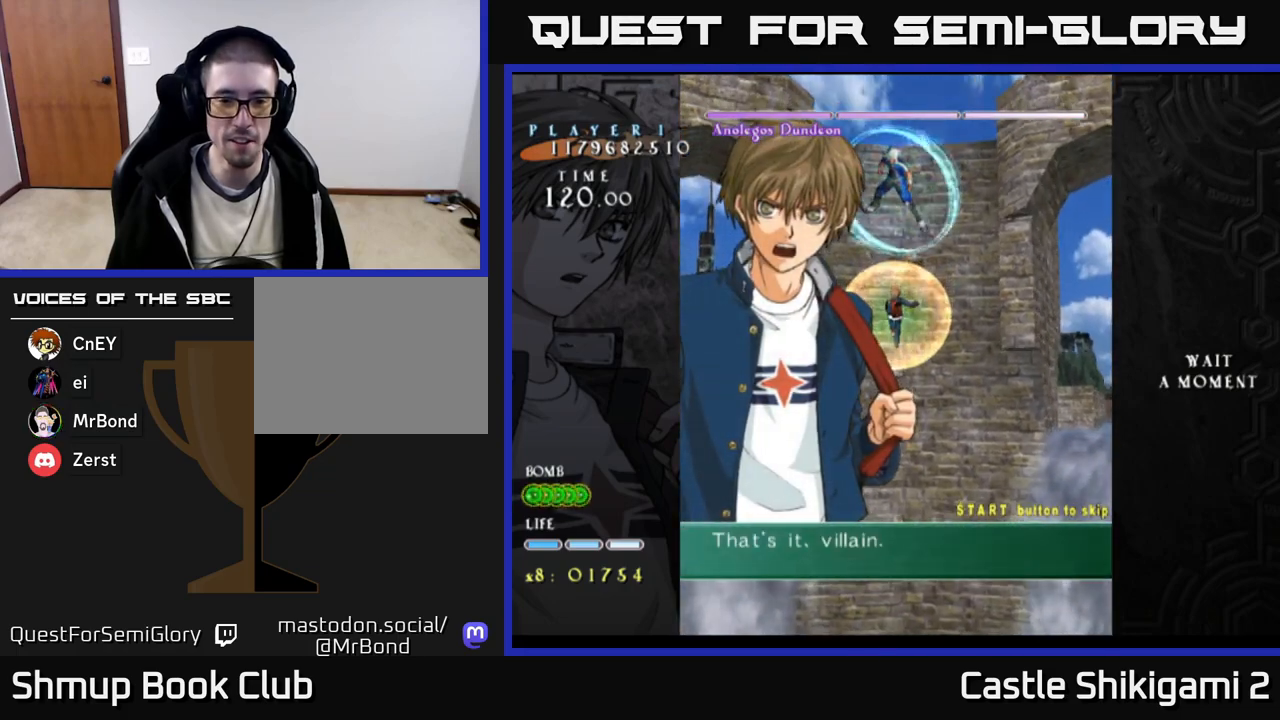
{"buttons": ["B"], "right_stick": "center", "events": [[100, "START", "down"], [233, "START", "up"], [367, "B", "down"]]}
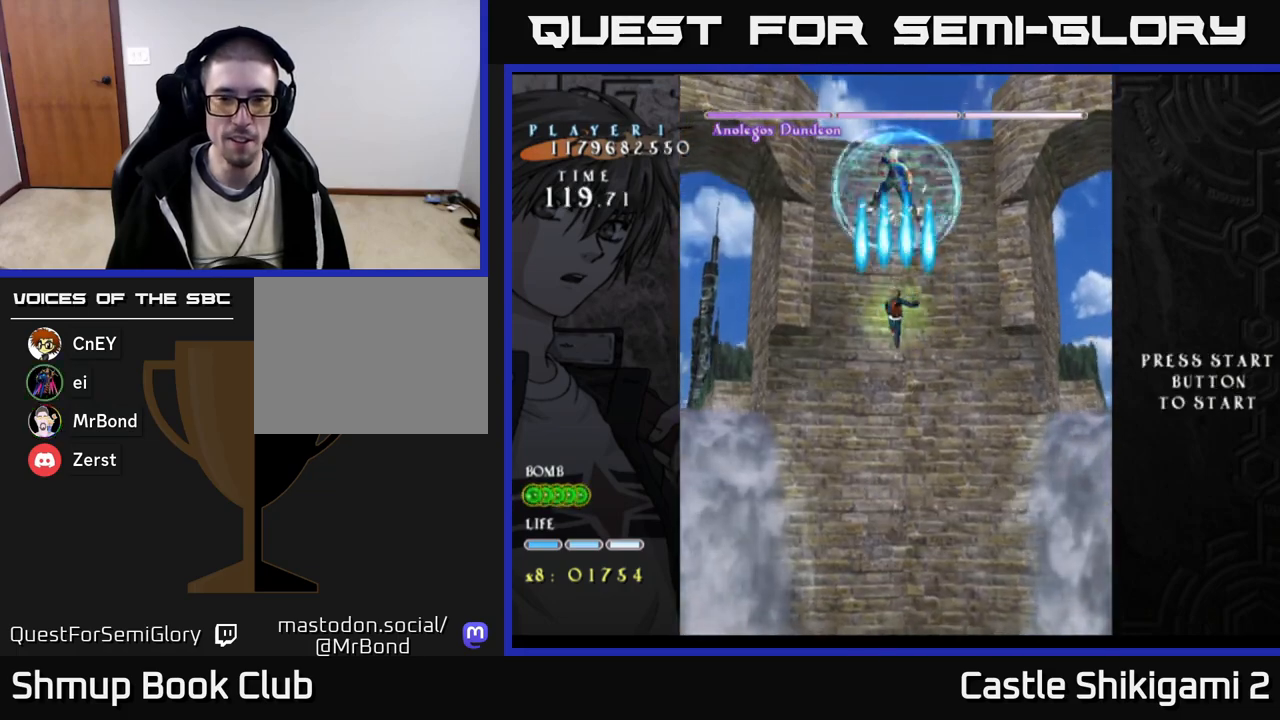
{"buttons": ["B", "DPAD_DOWN"], "right_stick": "center", "events": [[33, "DPAD_UP", "down"], [150, "DPAD_UP", "up"], [250, "DPAD_DOWN", "down"]]}
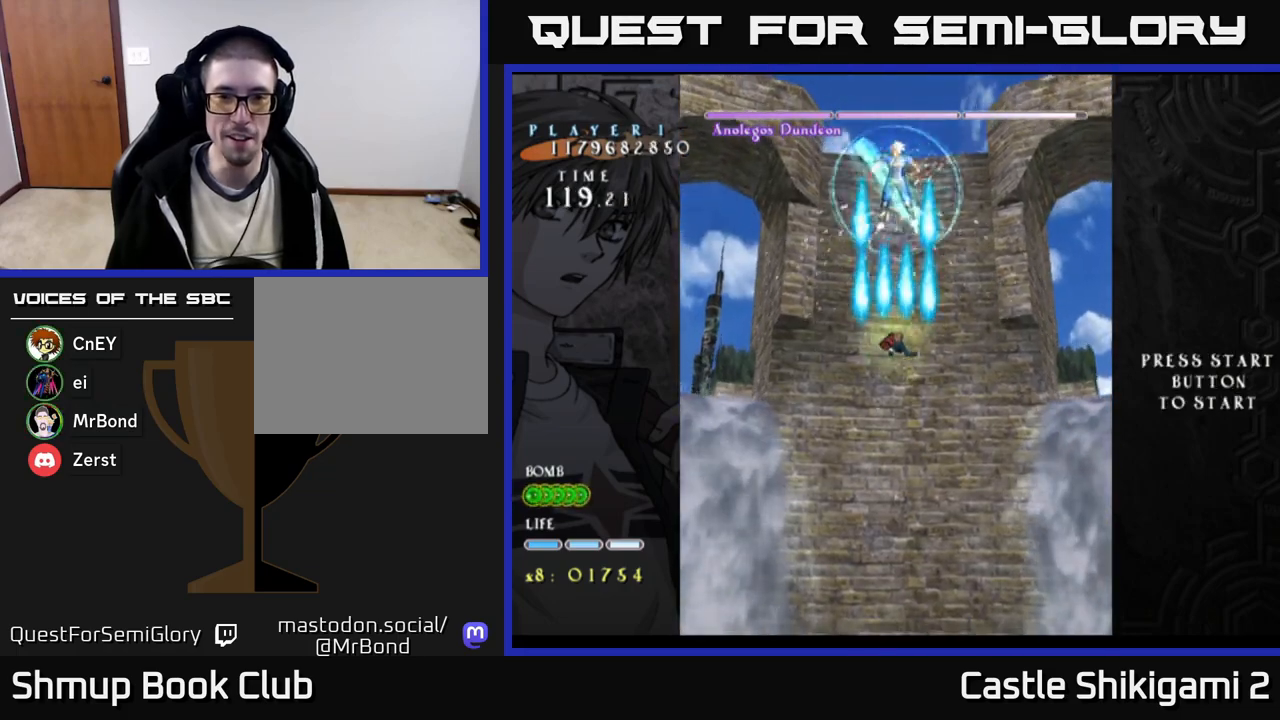
{"buttons": ["B", "DPAD_DOWN"], "right_stick": "center", "events": []}